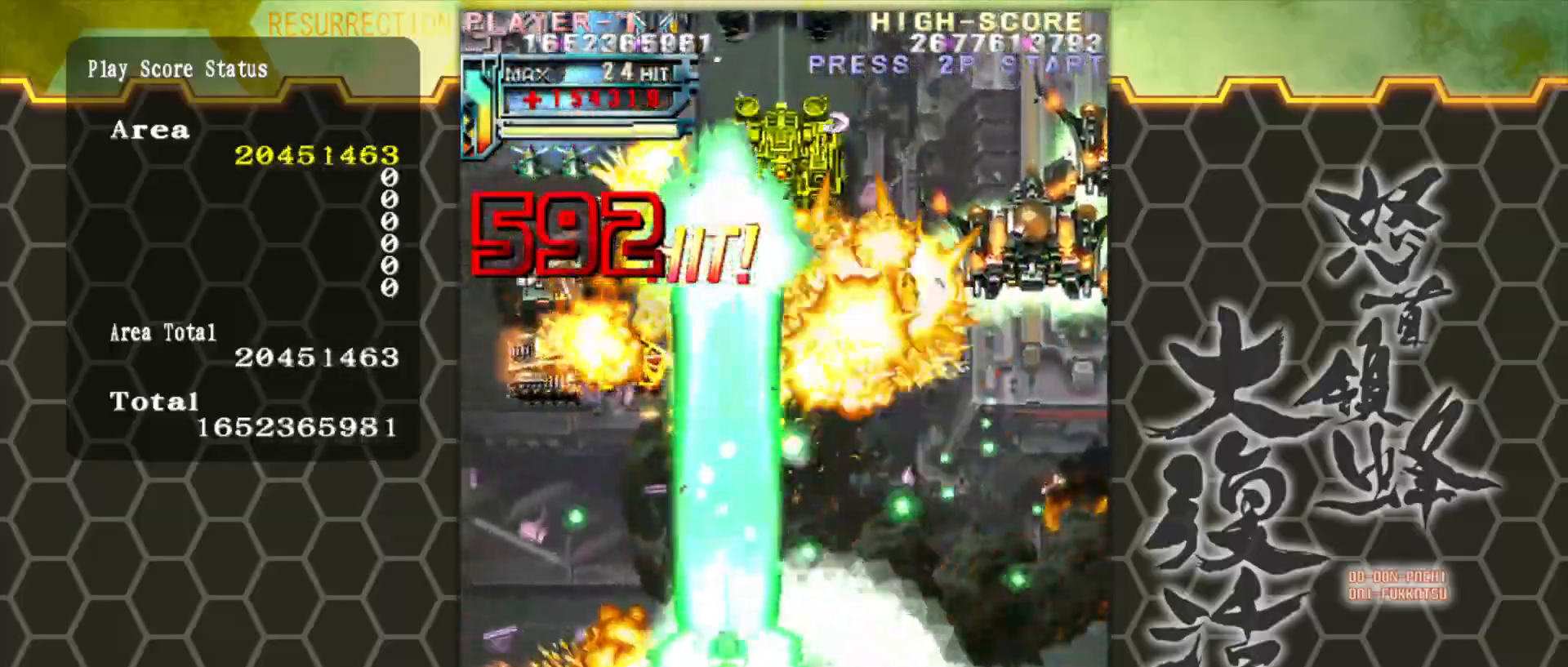
Gameplay with a controller (arcade stick); each line is a JSON object with the inputs held at the frame after it. "events" lists button and stick changes between this image and that frame as [ms after this image, input, new state], when the widget could be followed in between. Not read: L3 R3.
{"buttons": [], "left_stick": "right", "events": [[117, "left_stick", "up-right"], [300, "left_stick", "right"]]}
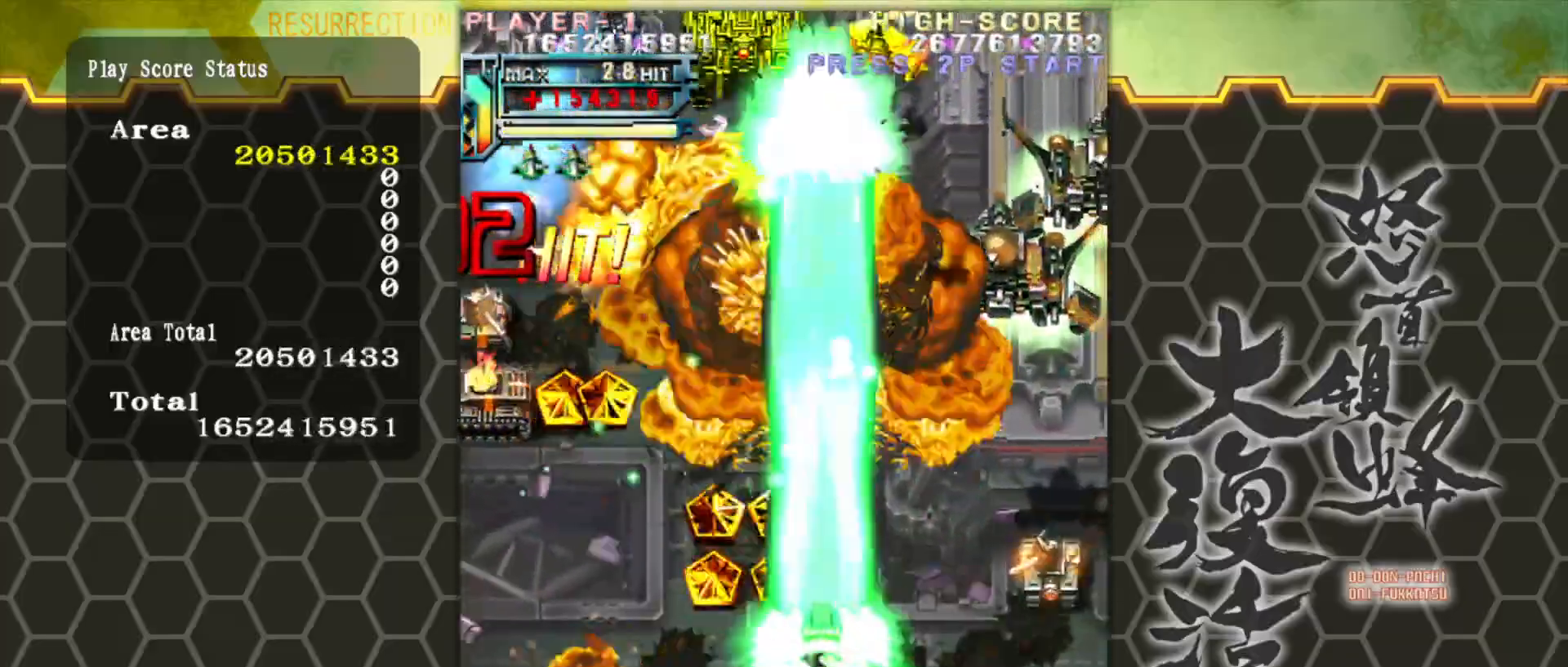
{"buttons": [], "left_stick": "right", "events": []}
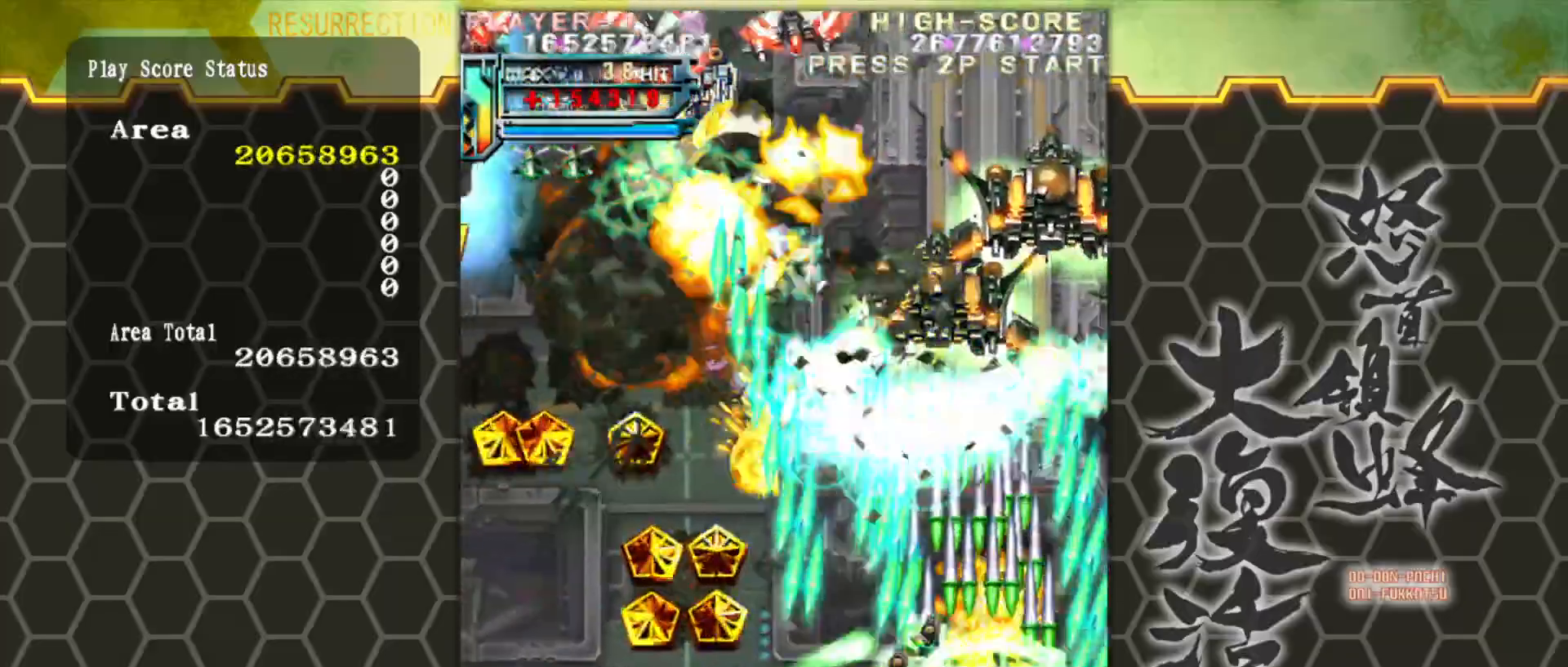
{"buttons": [], "left_stick": "left", "events": [[117, "left_stick", "down"], [200, "left_stick", "down-left"], [367, "left_stick", "left"]]}
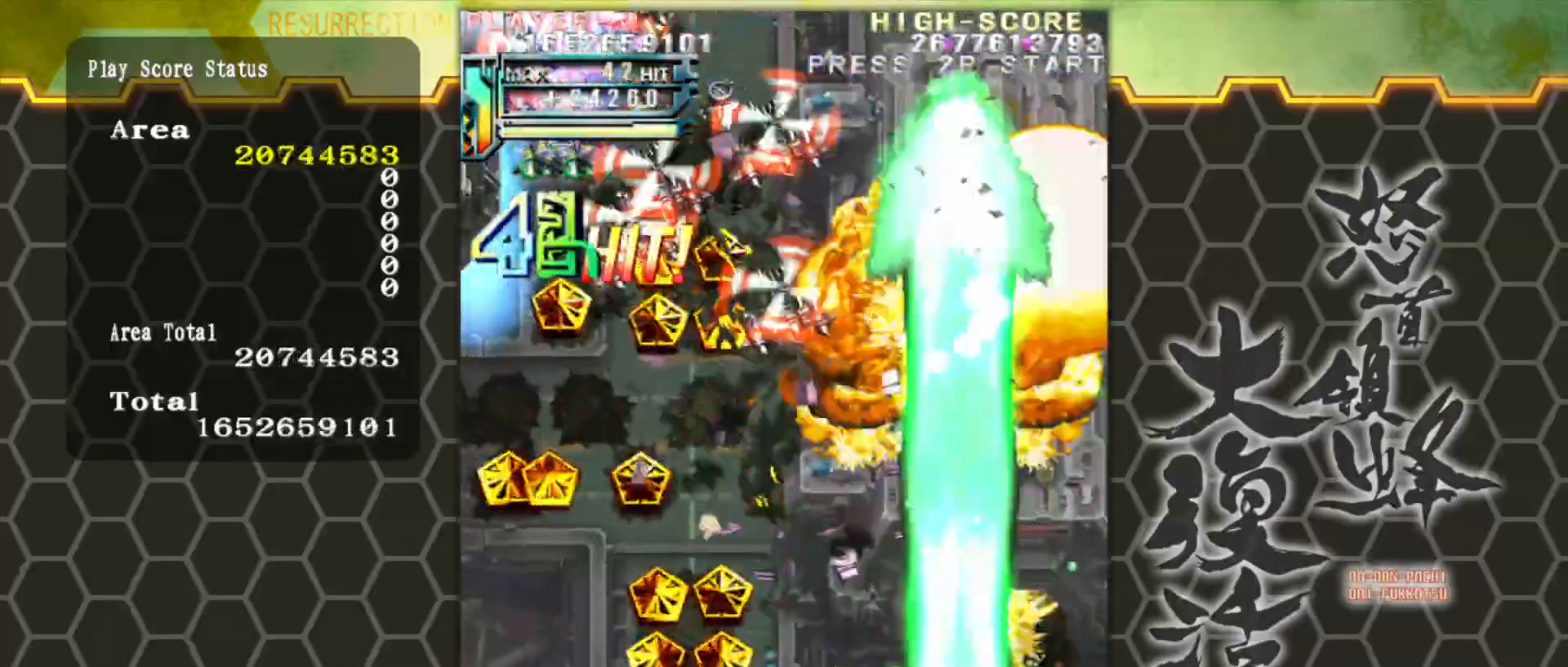
{"buttons": [], "left_stick": "left", "events": [[333, "left_stick", "center"], [450, "left_stick", "left"]]}
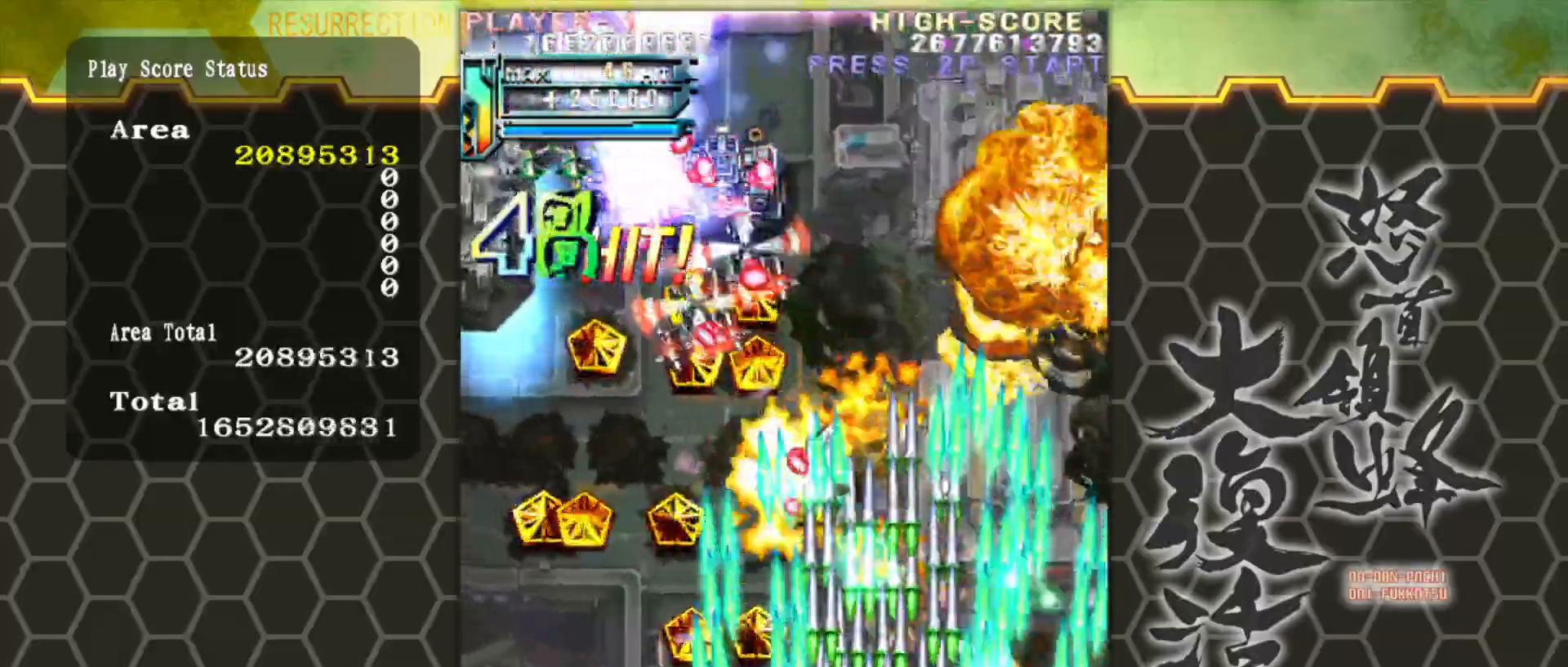
{"buttons": [], "left_stick": "left", "events": [[33, "left_stick", "center"], [117, "left_stick", "left"], [217, "left_stick", "center"], [300, "left_stick", "left"], [400, "left_stick", "center"], [467, "left_stick", "left"]]}
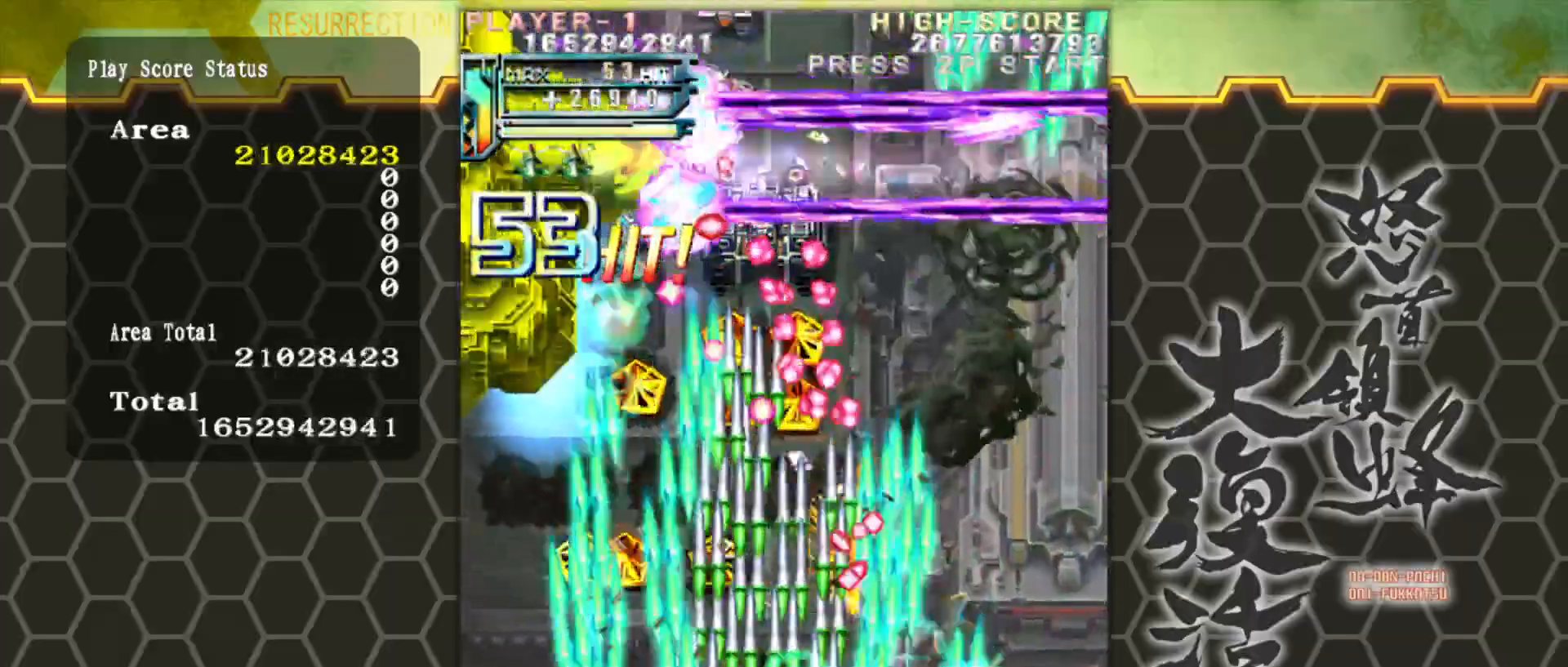
{"buttons": [], "left_stick": "center", "events": [[100, "left_stick", "center"], [200, "left_stick", "left"], [317, "left_stick", "center"], [383, "left_stick", "left"], [500, "left_stick", "center"]]}
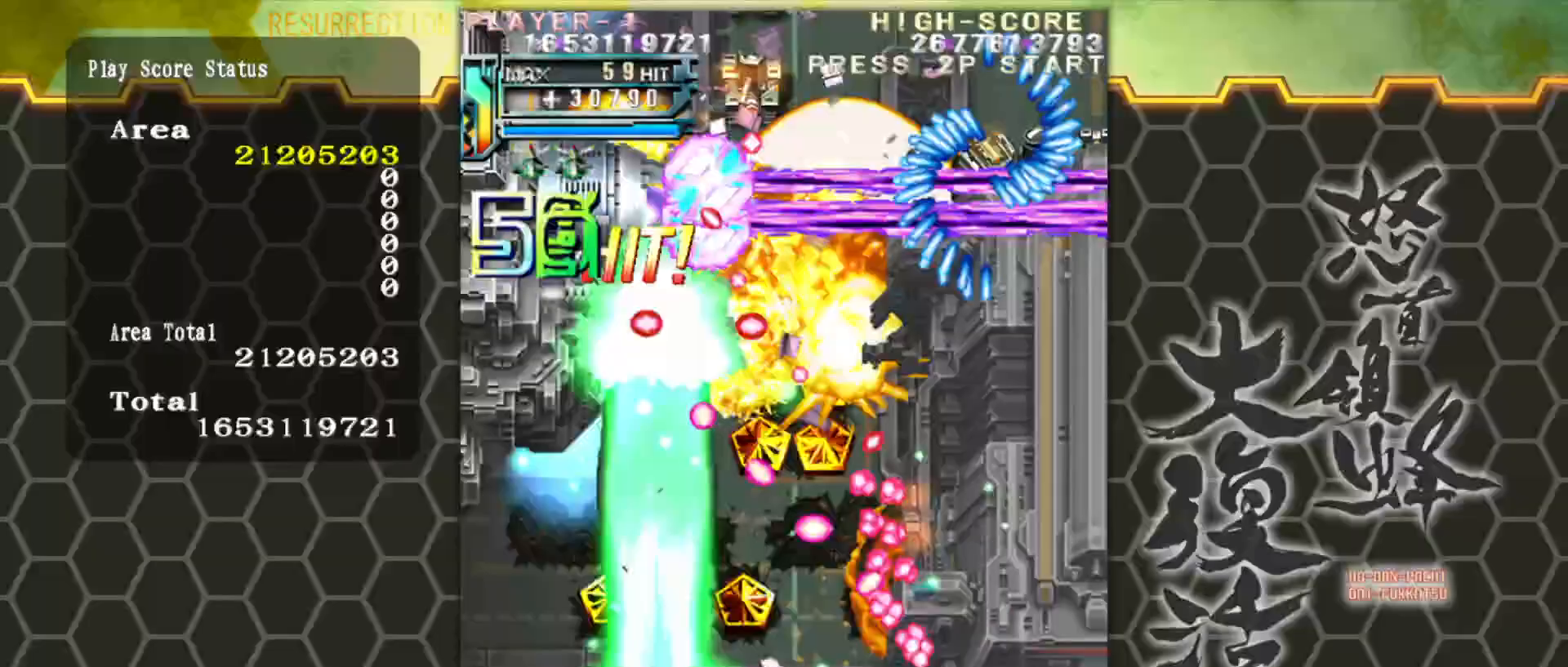
{"buttons": [], "left_stick": "center", "events": [[67, "left_stick", "up"], [317, "left_stick", "center"]]}
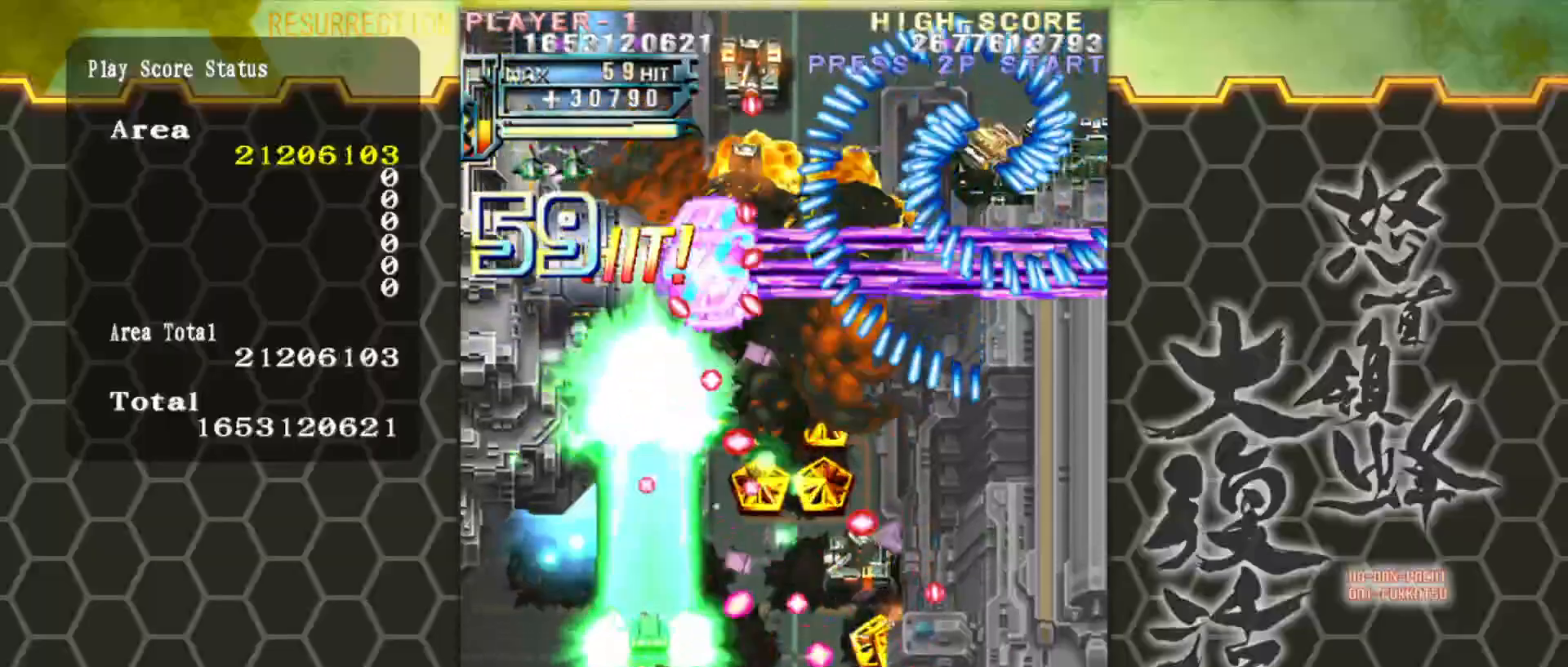
{"buttons": [], "left_stick": "center", "events": [[233, "left_stick", "right"], [350, "left_stick", "center"]]}
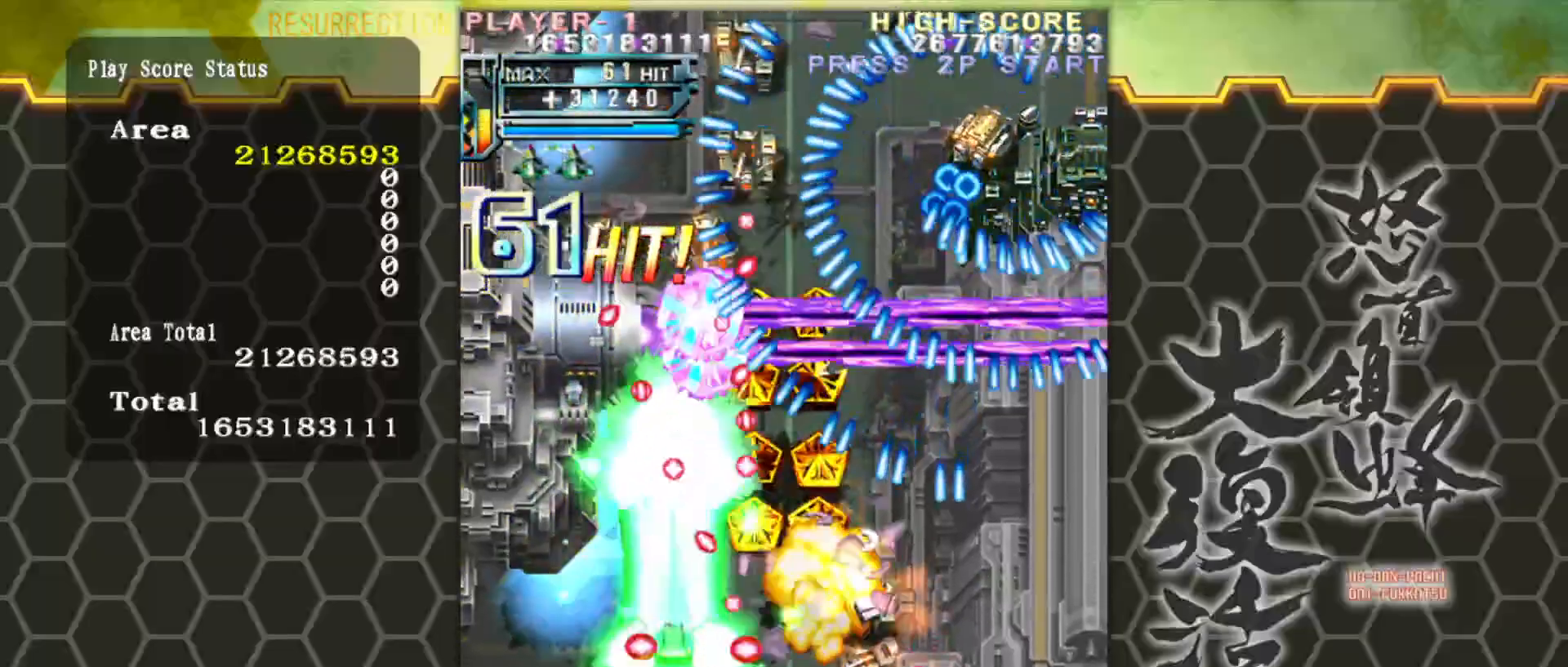
{"buttons": [], "left_stick": "up", "events": [[250, "left_stick", "up"]]}
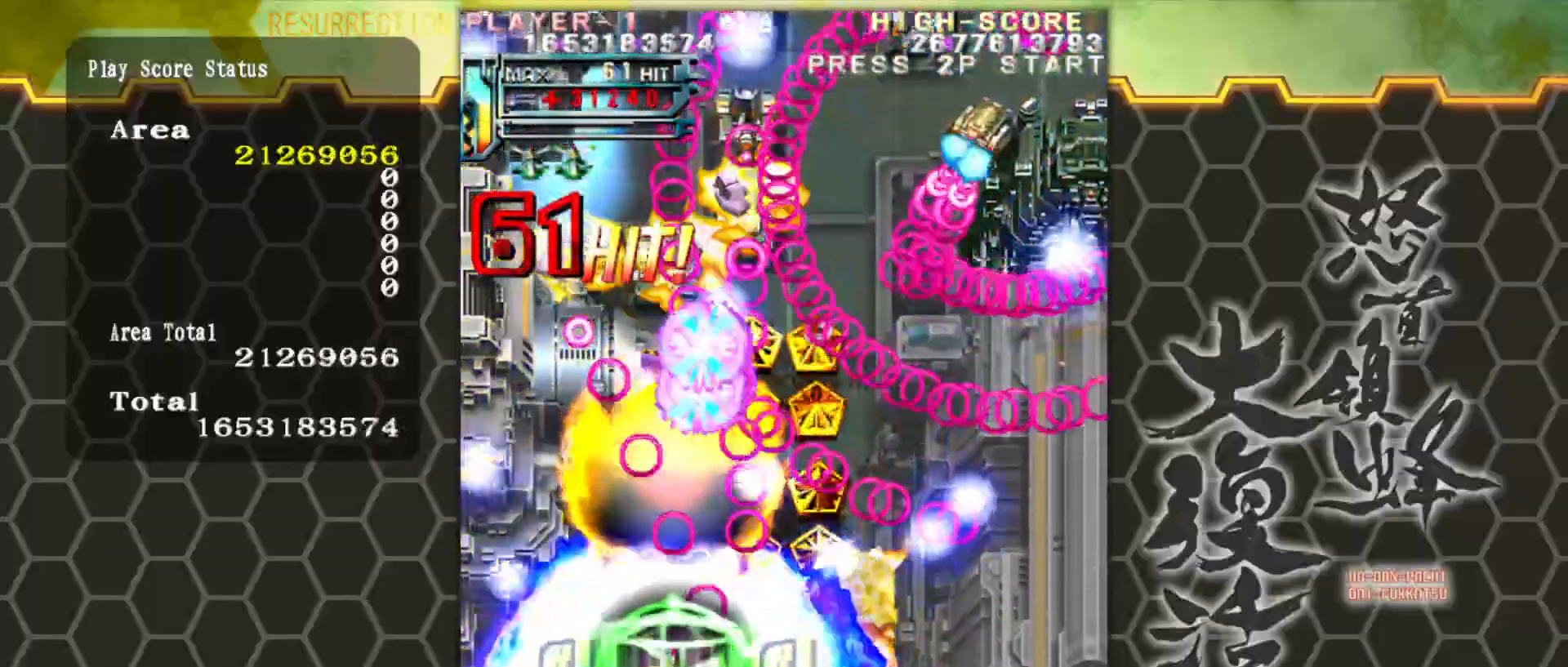
{"buttons": [], "left_stick": "up", "events": []}
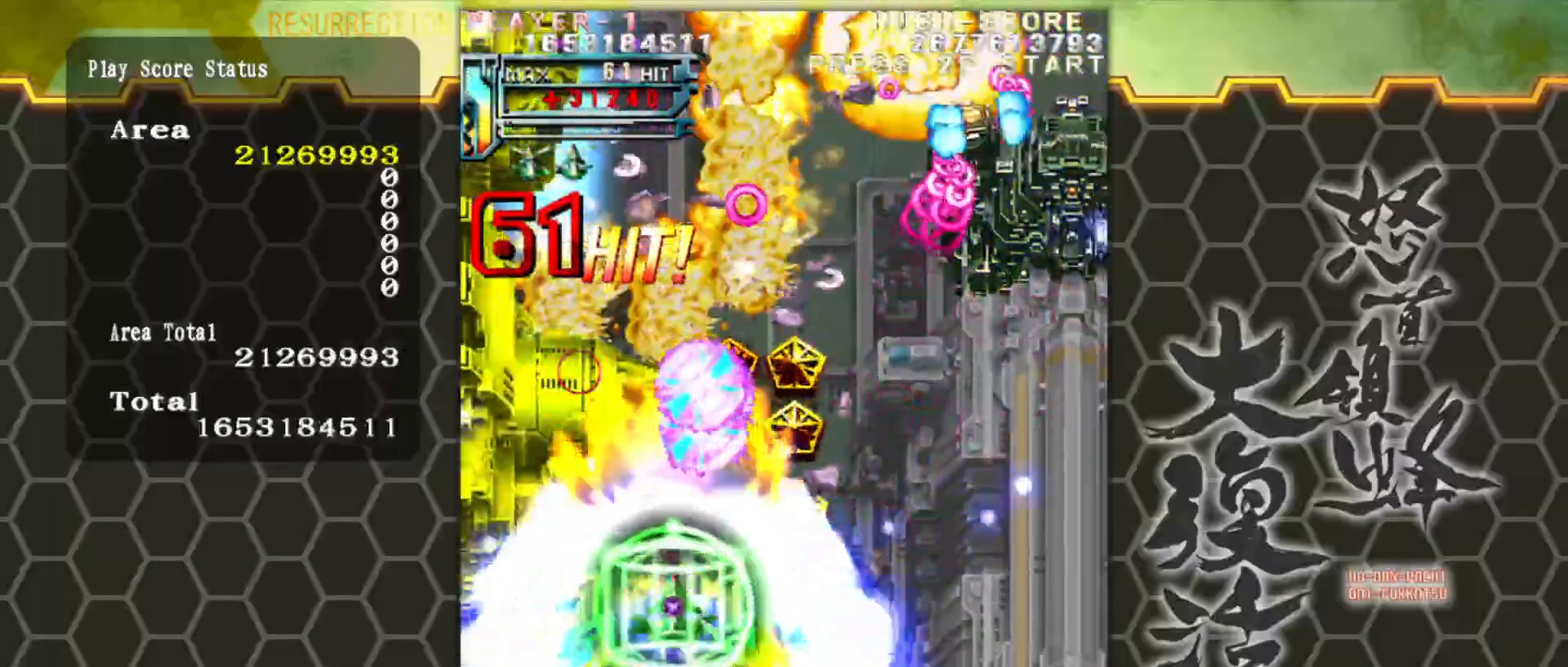
{"buttons": [], "left_stick": "up-left", "events": [[117, "left_stick", "up-left"]]}
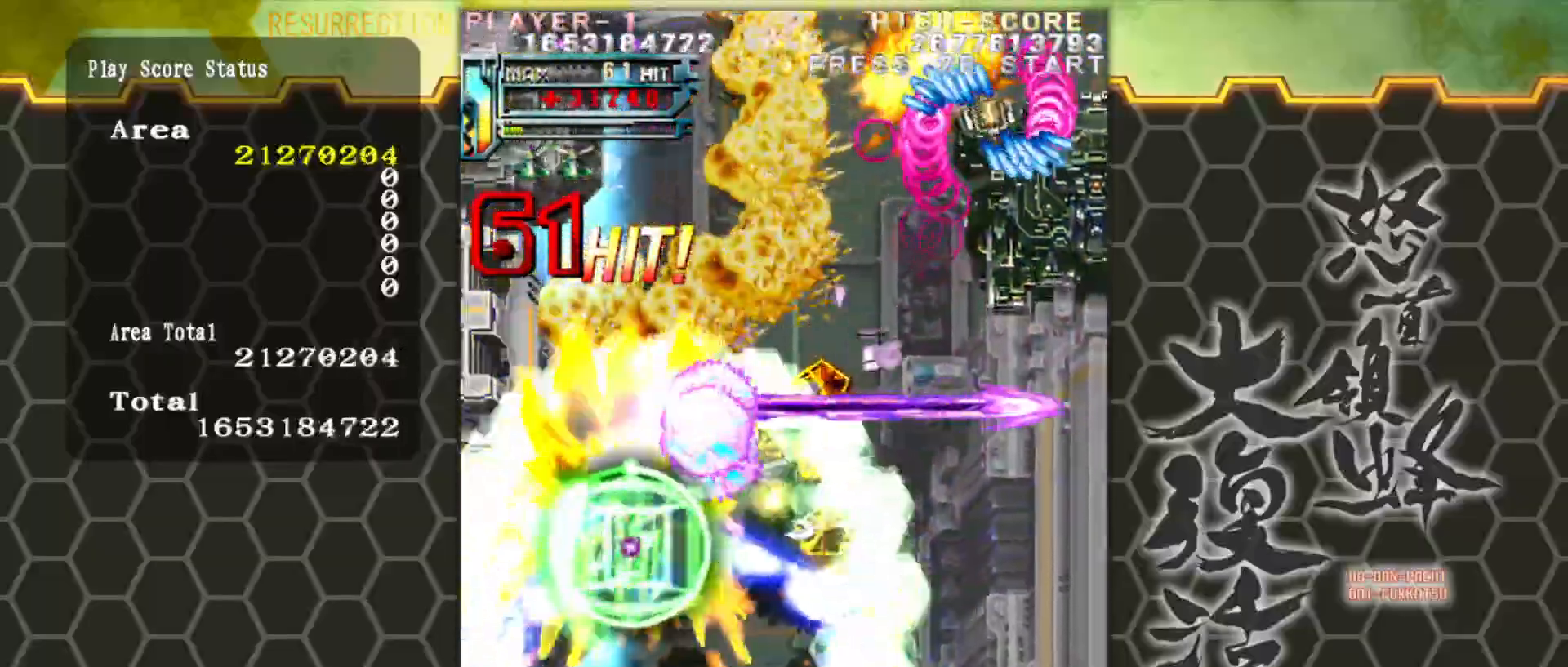
{"buttons": [], "left_stick": "center", "events": [[217, "left_stick", "center"]]}
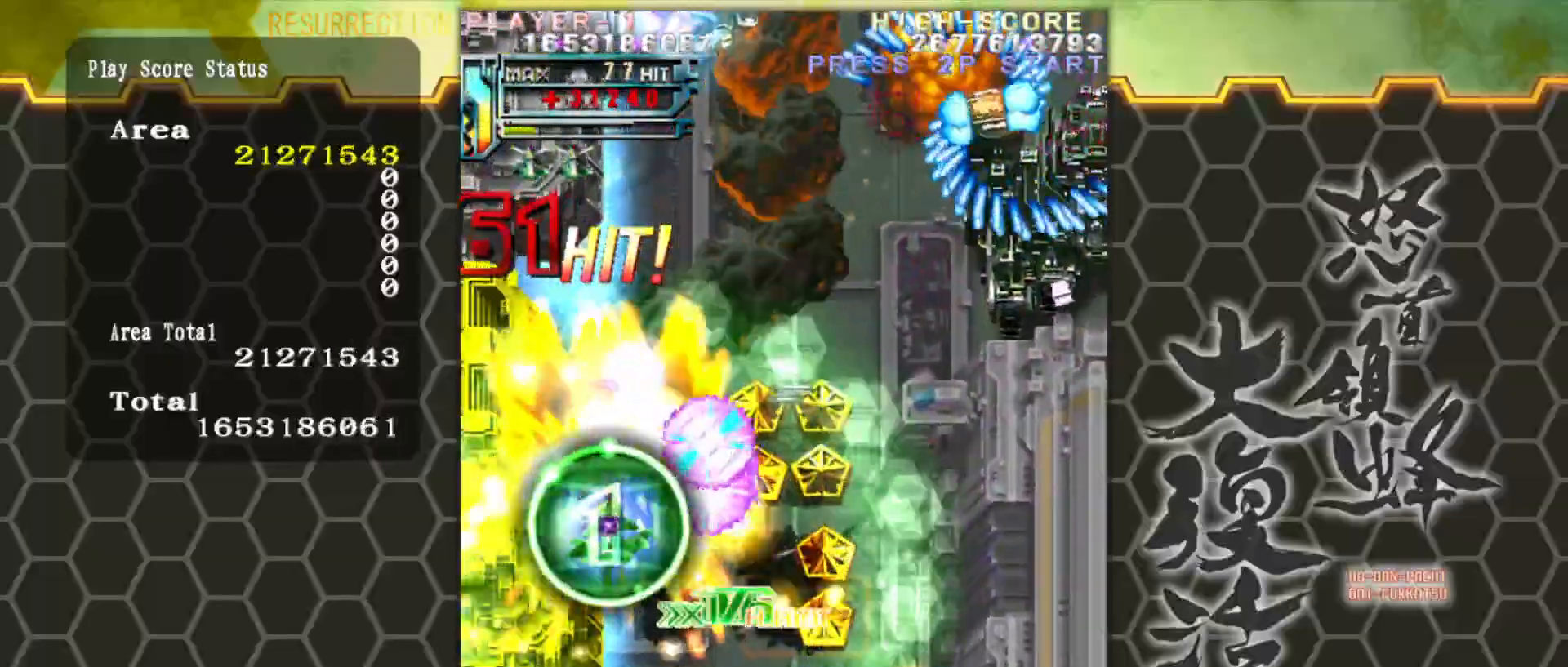
{"buttons": [], "left_stick": "right", "events": [[317, "left_stick", "down"], [483, "left_stick", "right"]]}
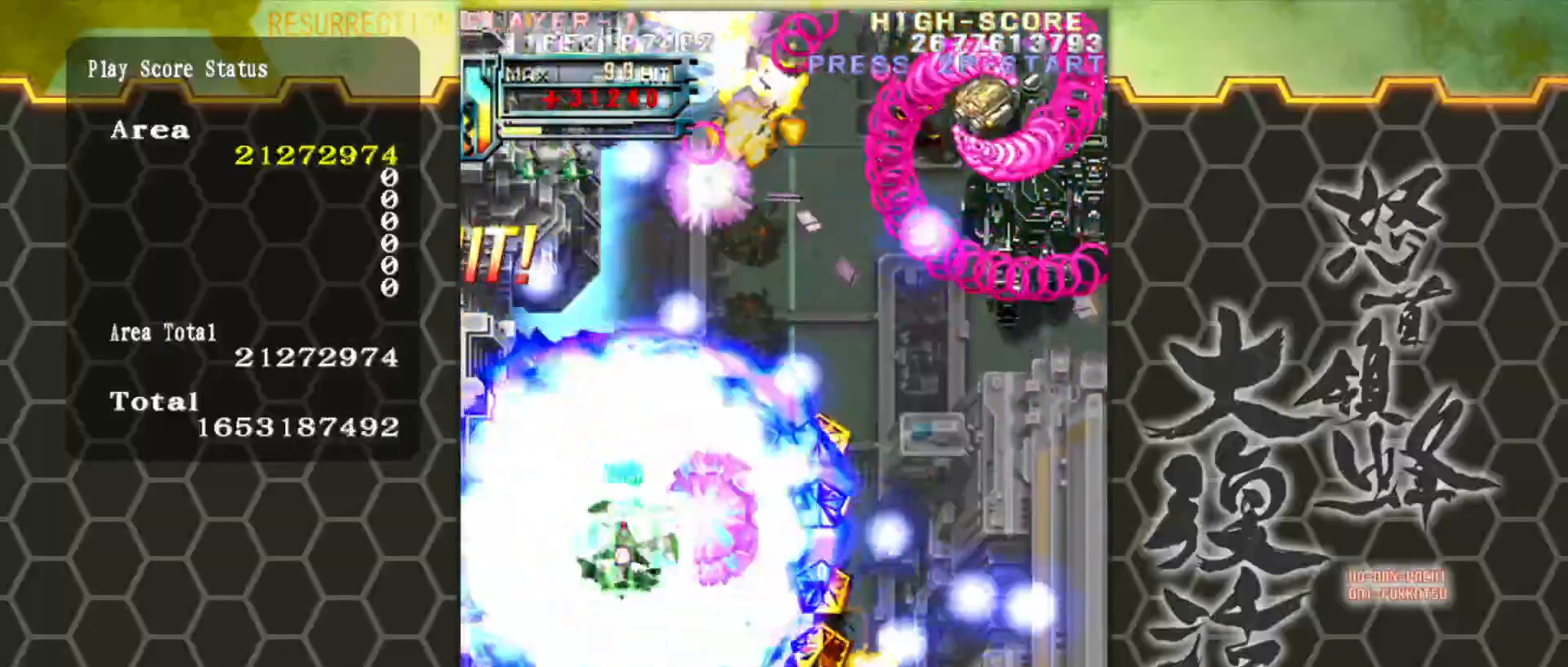
{"buttons": [], "left_stick": "down-right", "events": [[117, "left_stick", "down-left"], [283, "left_stick", "down-right"]]}
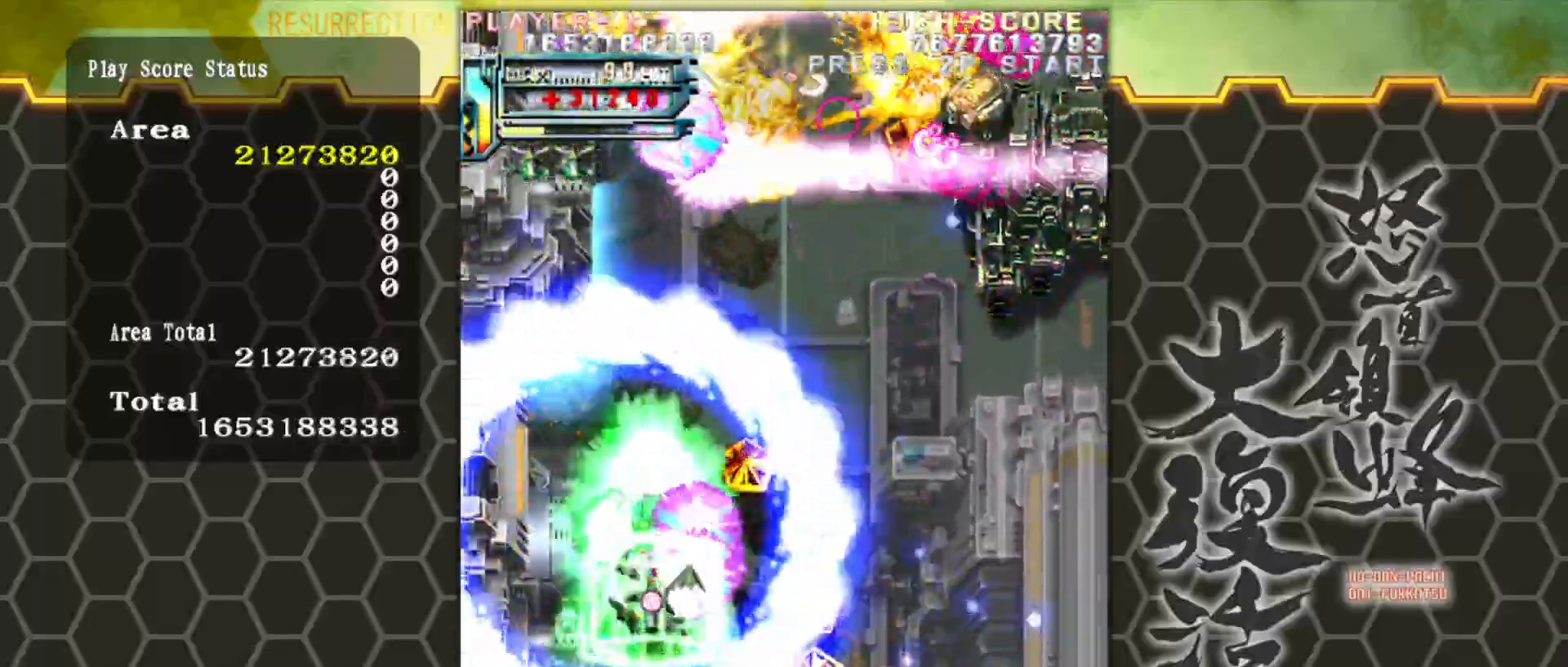
{"buttons": [], "left_stick": "right", "events": [[100, "left_stick", "right"]]}
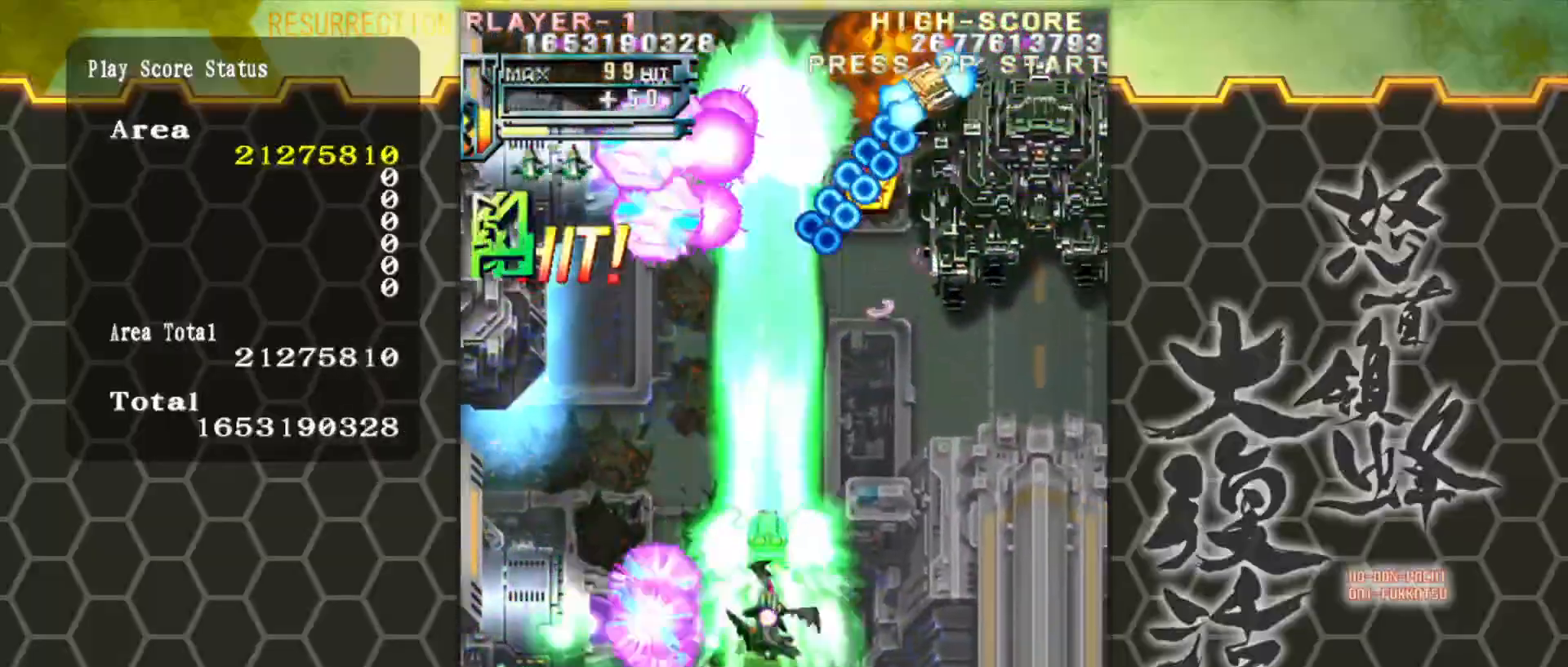
{"buttons": [], "left_stick": "down-right", "events": [[217, "left_stick", "down-right"]]}
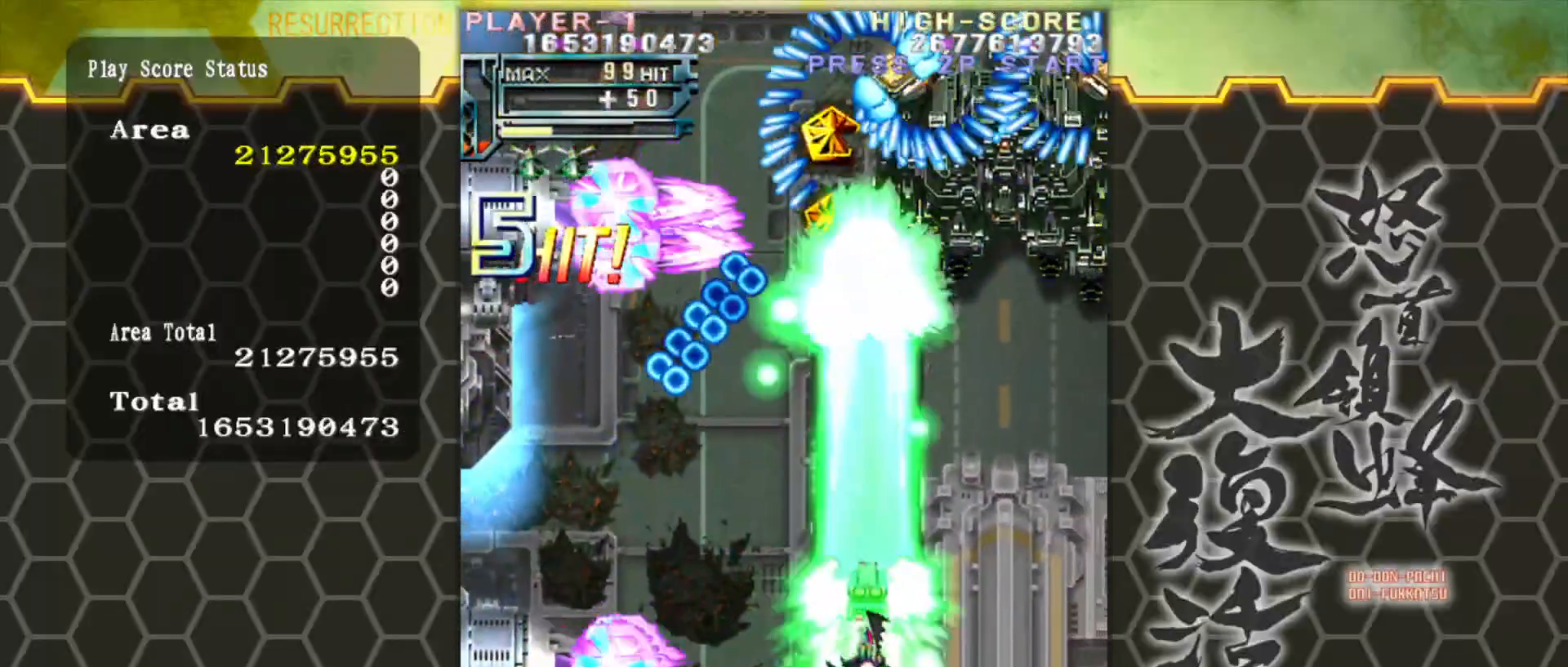
{"buttons": [], "left_stick": "down-right", "events": [[83, "left_stick", "right"], [267, "left_stick", "down-right"]]}
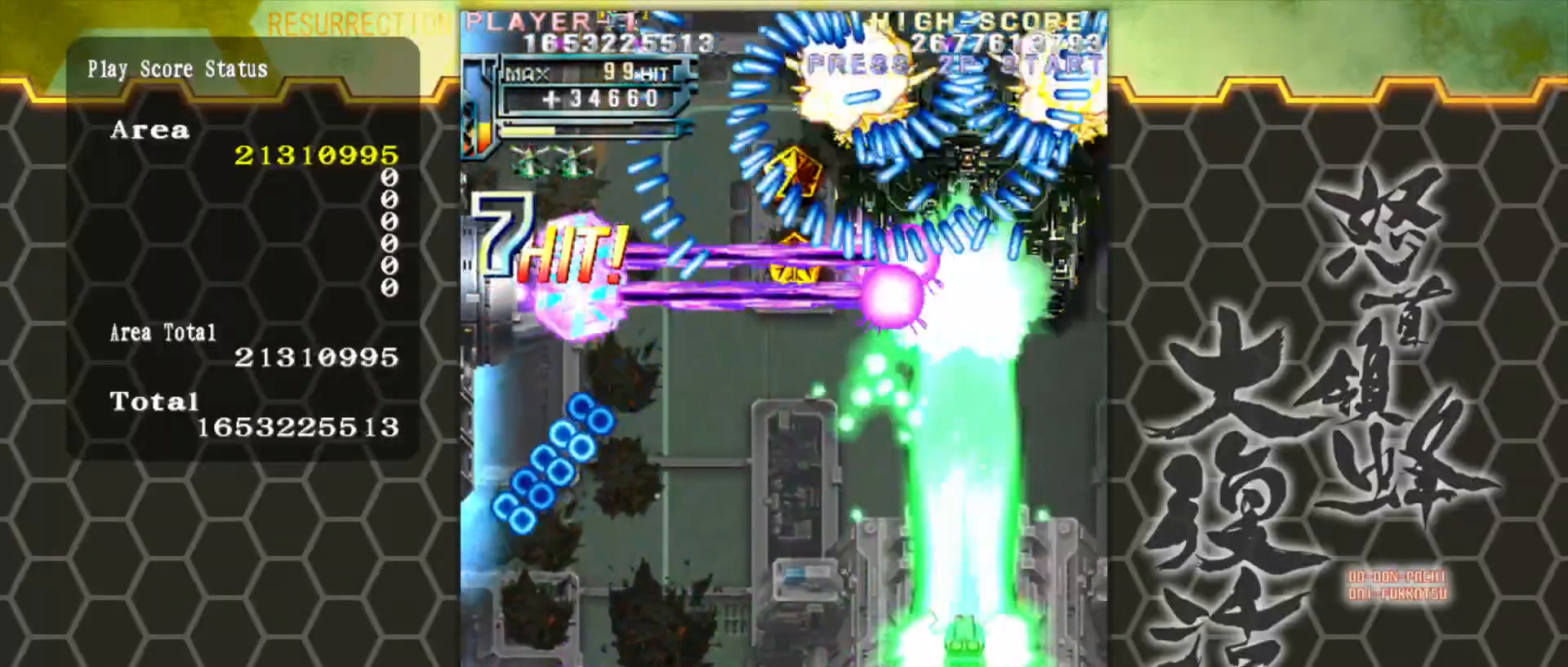
{"buttons": [], "left_stick": "center", "events": [[183, "left_stick", "center"]]}
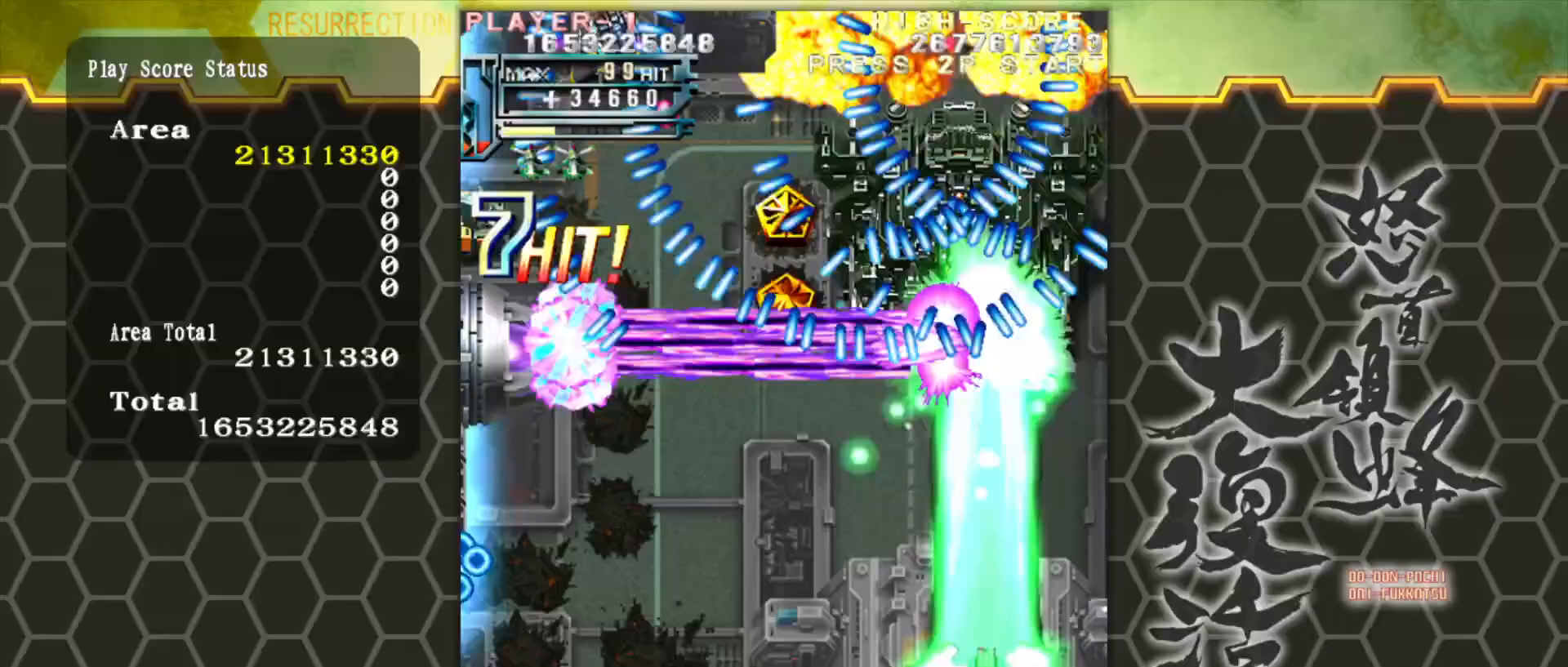
{"buttons": [], "left_stick": "center", "events": []}
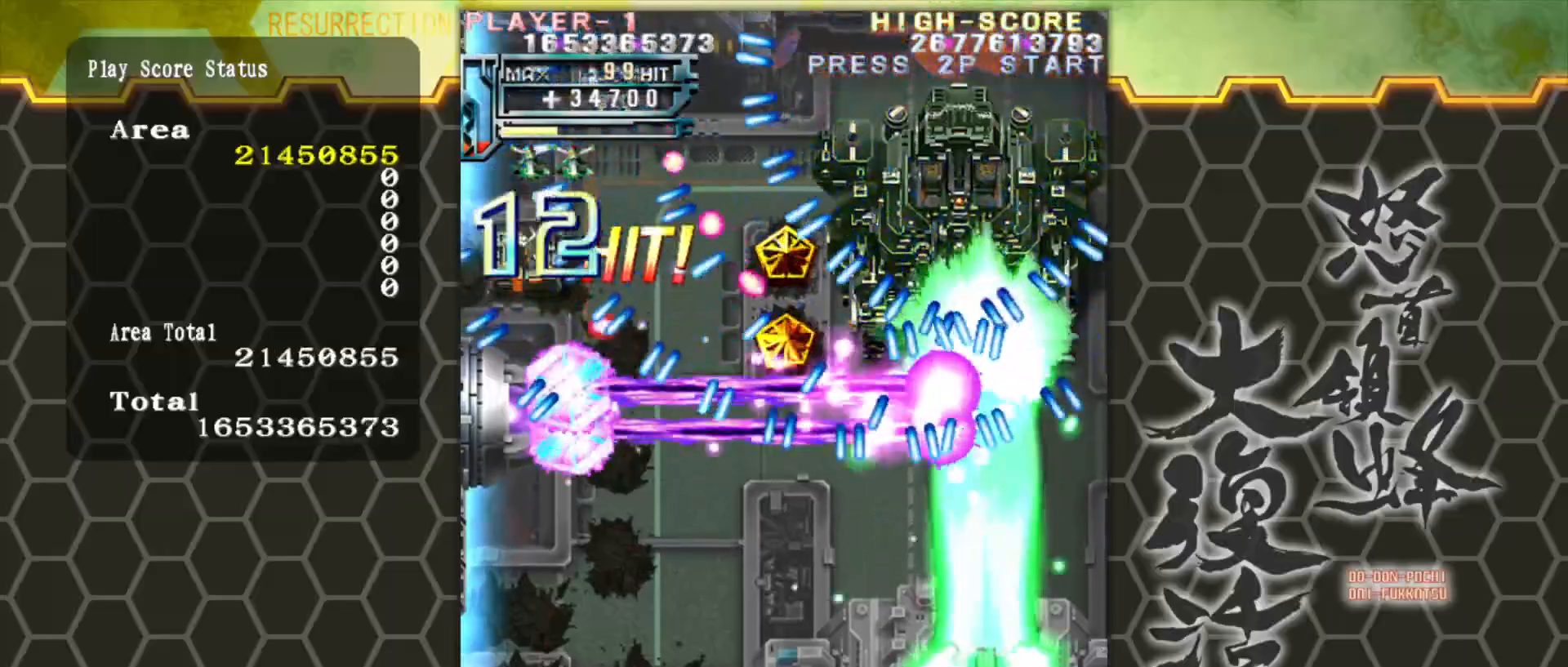
{"buttons": [], "left_stick": "center", "events": []}
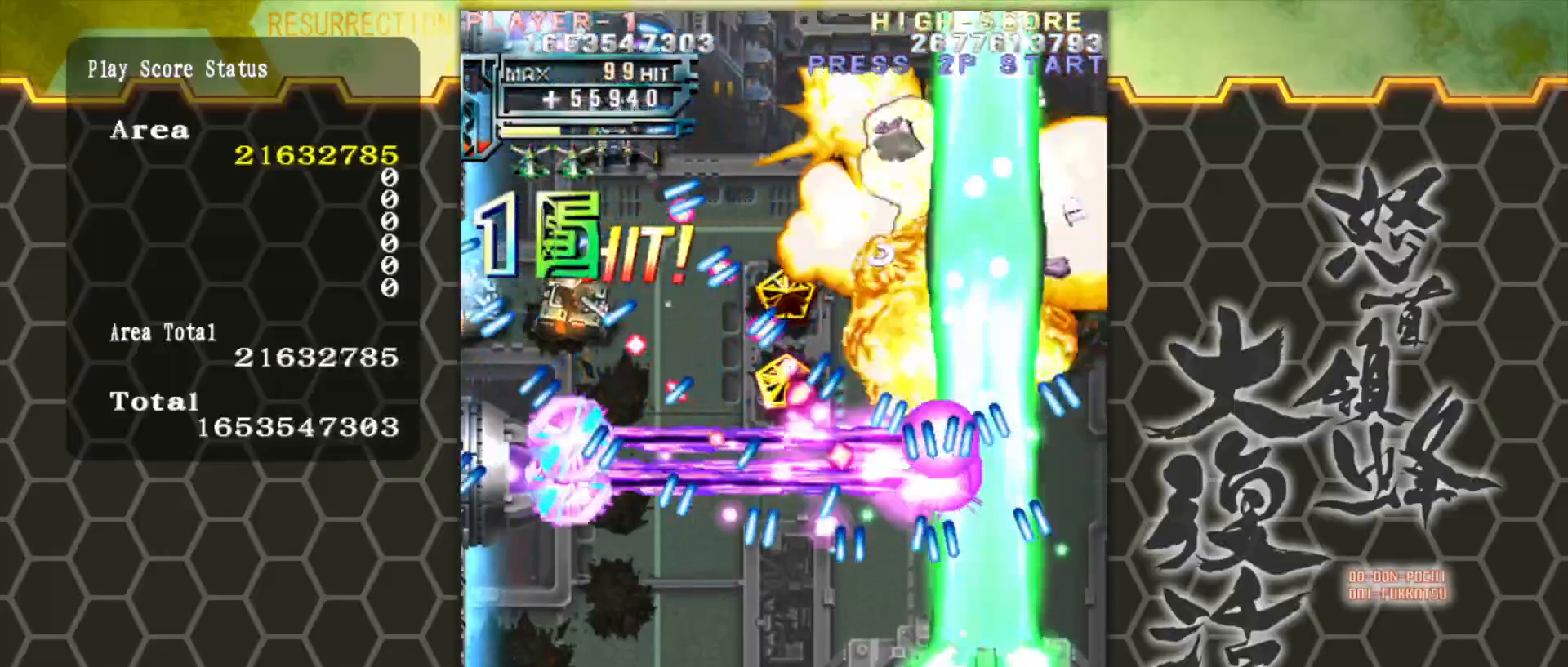
{"buttons": [], "left_stick": "up-right", "events": [[367, "left_stick", "right"], [417, "left_stick", "up-right"]]}
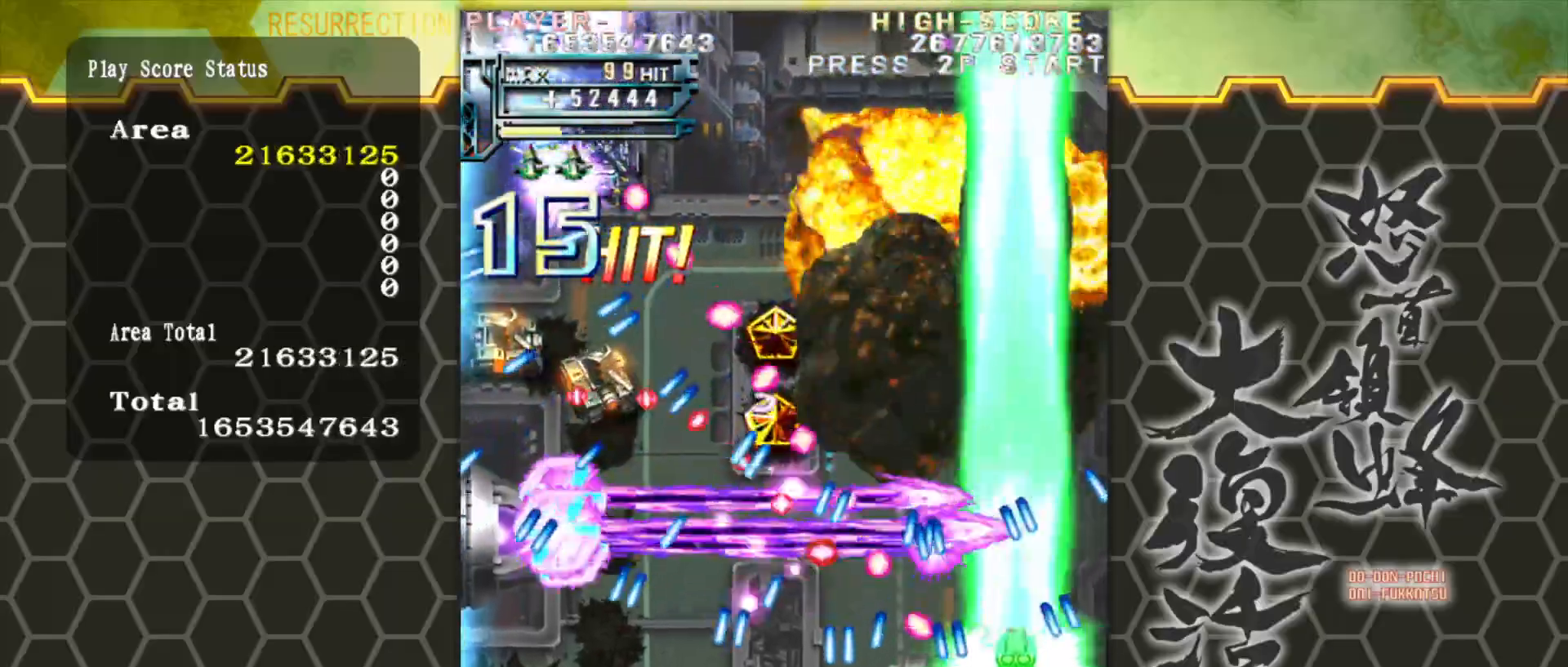
{"buttons": [], "left_stick": "center", "events": [[133, "left_stick", "center"], [317, "left_stick", "up"], [417, "left_stick", "center"]]}
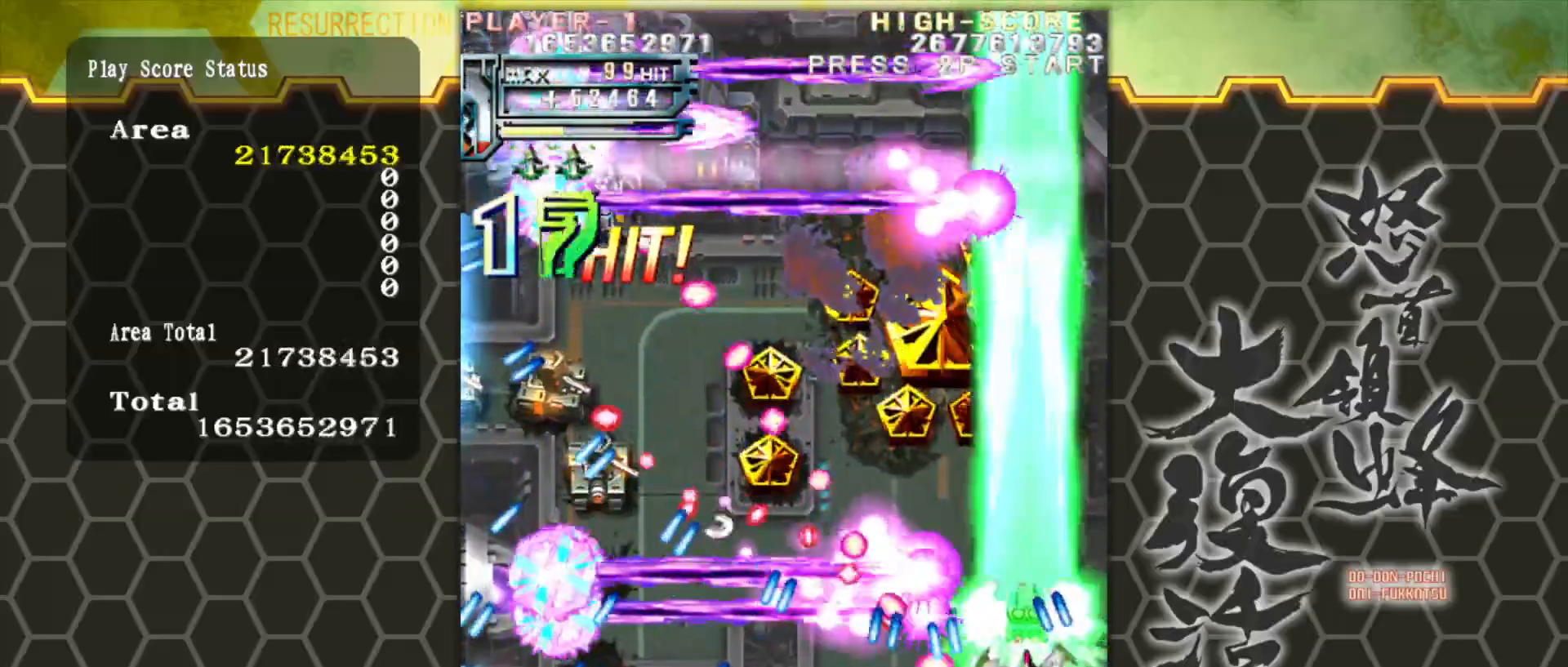
{"buttons": [], "left_stick": "up", "events": [[33, "left_stick", "up"], [117, "left_stick", "center"], [250, "left_stick", "up"], [300, "left_stick", "center"], [467, "left_stick", "up"]]}
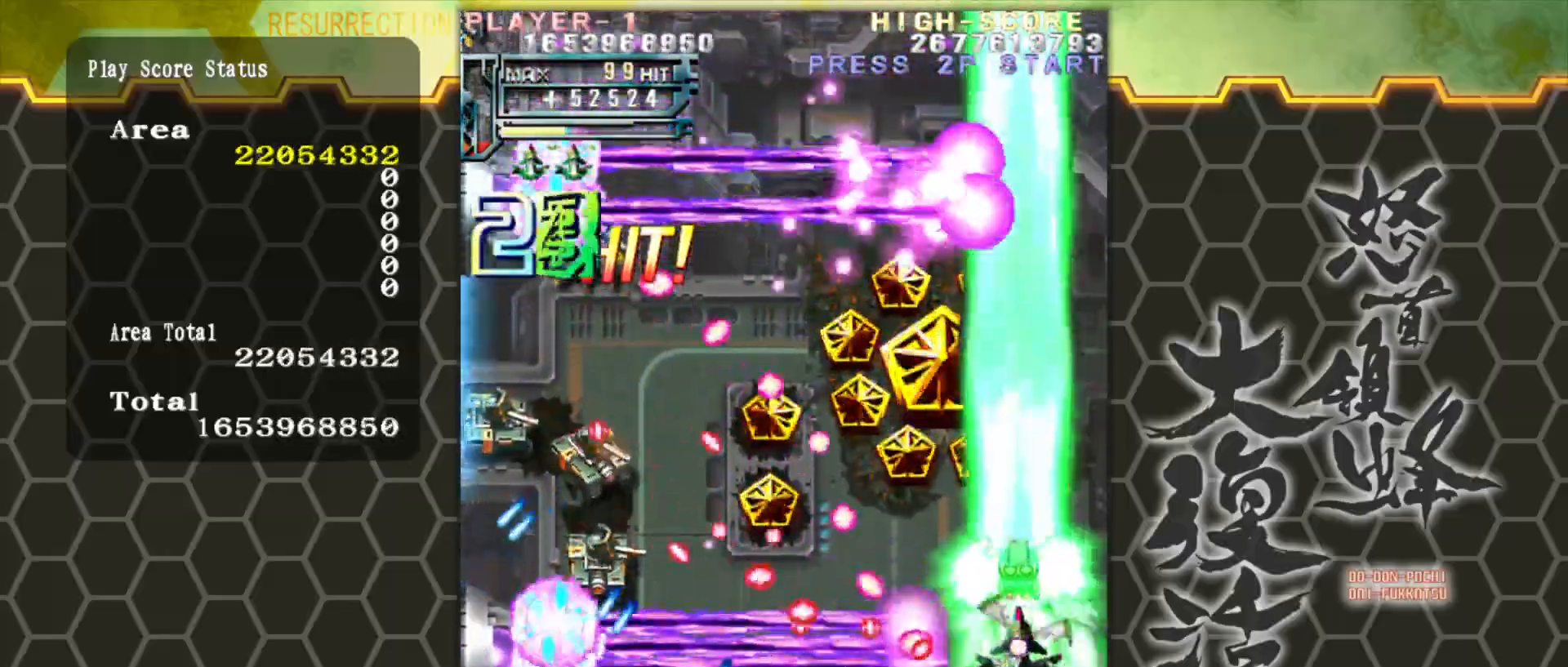
{"buttons": [], "left_stick": "up", "events": [[50, "left_stick", "center"], [133, "left_stick", "up"], [217, "left_stick", "center"], [300, "left_stick", "left"], [383, "left_stick", "center"], [500, "left_stick", "up"]]}
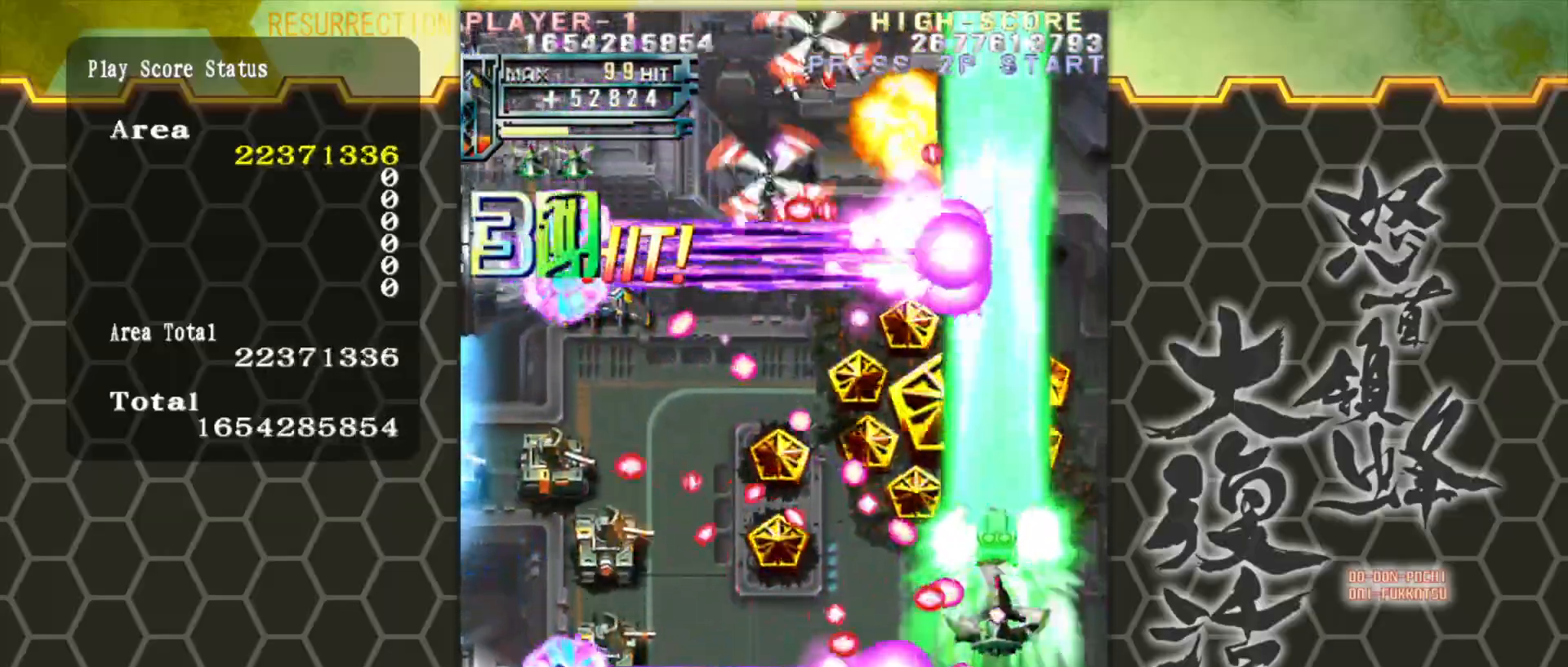
{"buttons": [], "left_stick": "center", "events": [[150, "left_stick", "right"], [283, "left_stick", "up"], [367, "left_stick", "center"]]}
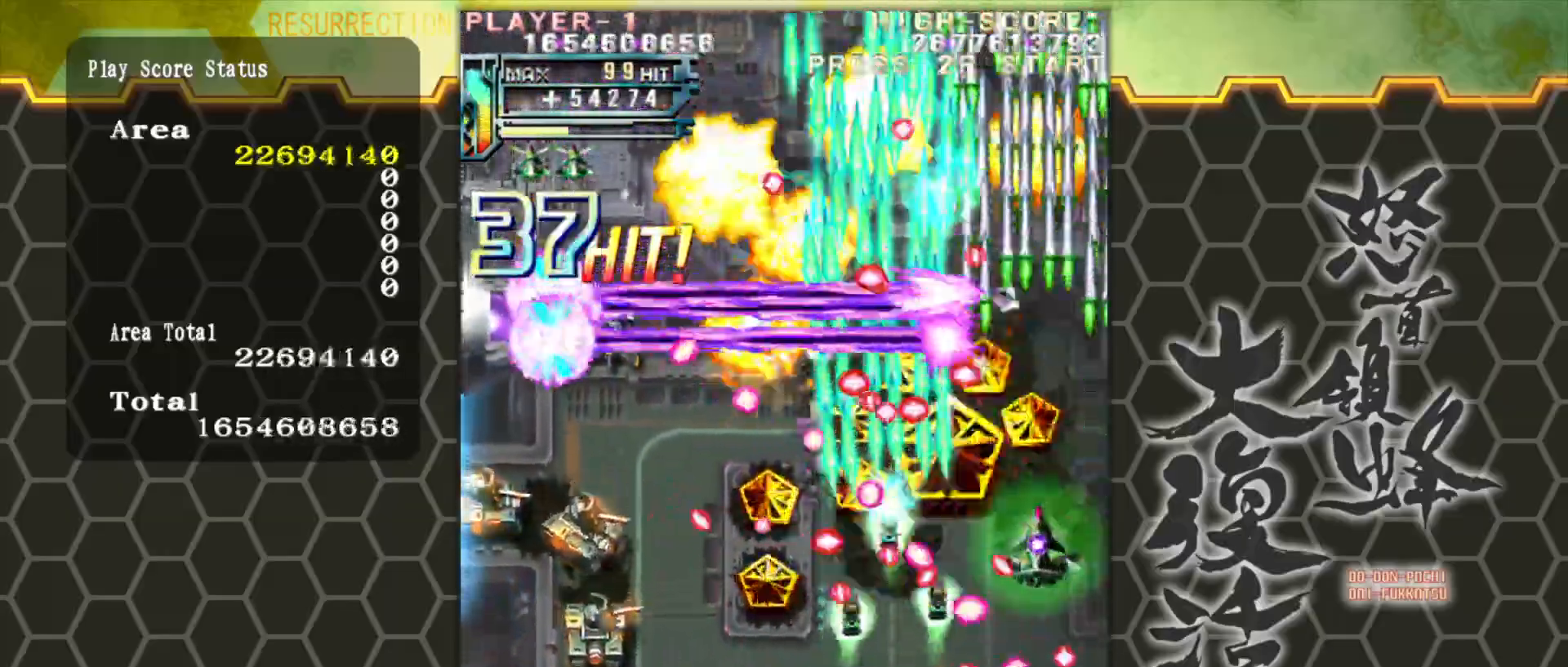
{"buttons": [], "left_stick": "up", "events": [[33, "left_stick", "up"], [167, "left_stick", "center"], [233, "left_stick", "up"], [333, "left_stick", "center"], [500, "left_stick", "up"]]}
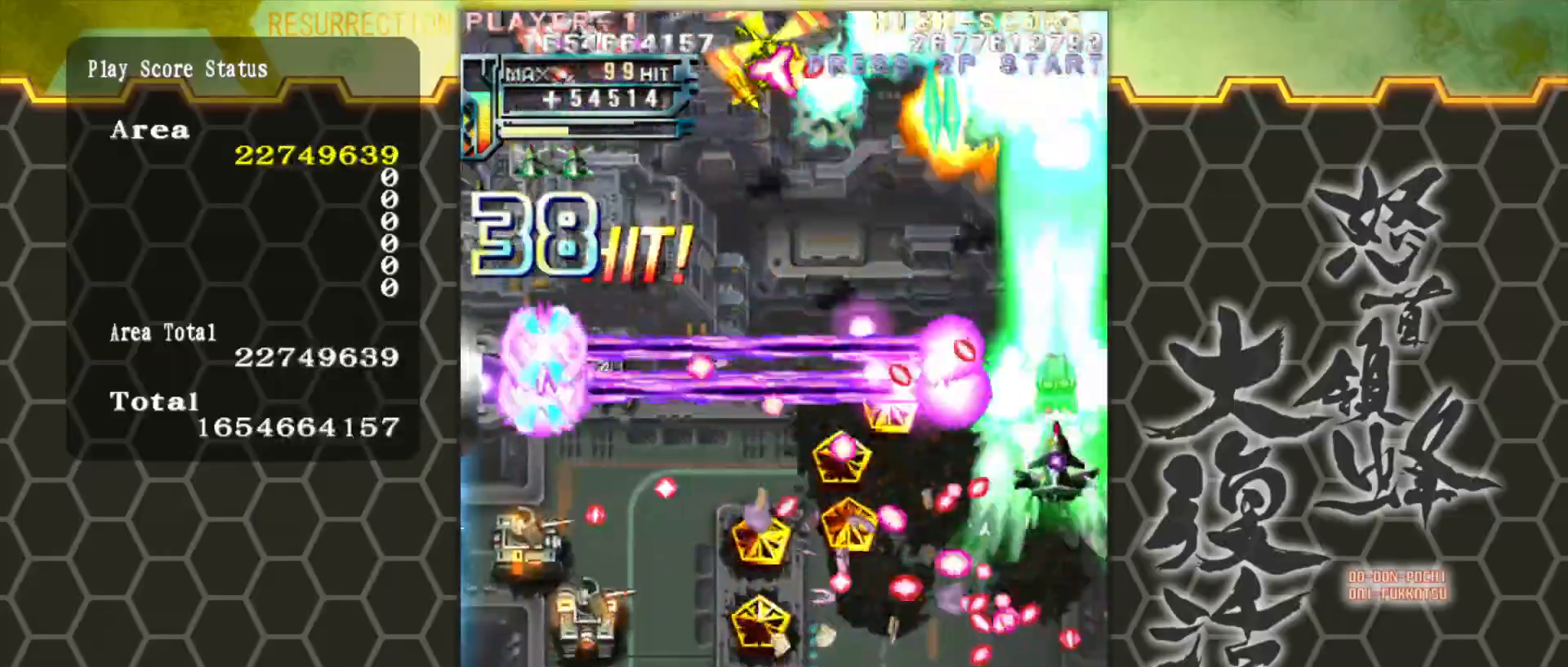
{"buttons": [], "left_stick": "up", "events": [[133, "left_stick", "center"], [267, "left_stick", "up"], [383, "left_stick", "center"], [483, "left_stick", "up"]]}
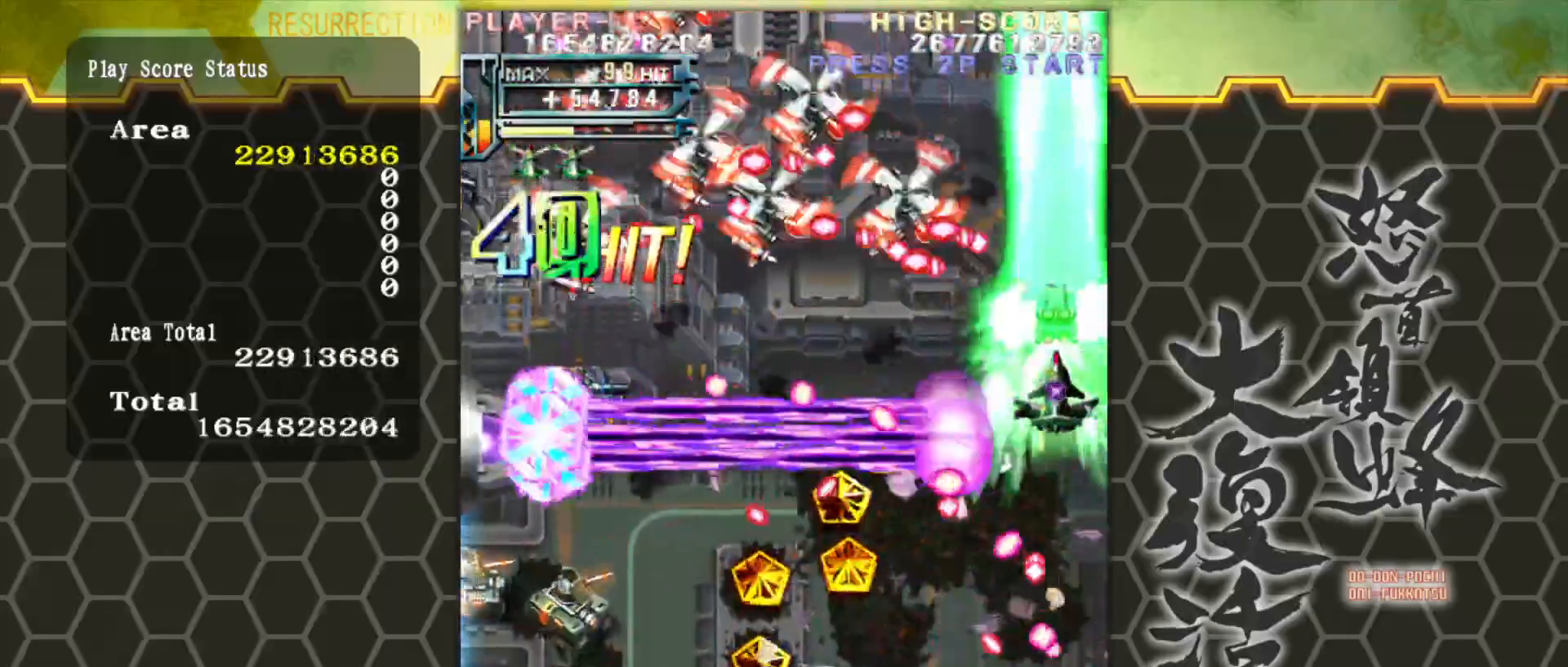
{"buttons": [], "left_stick": "up", "events": [[100, "left_stick", "center"], [300, "left_stick", "up"]]}
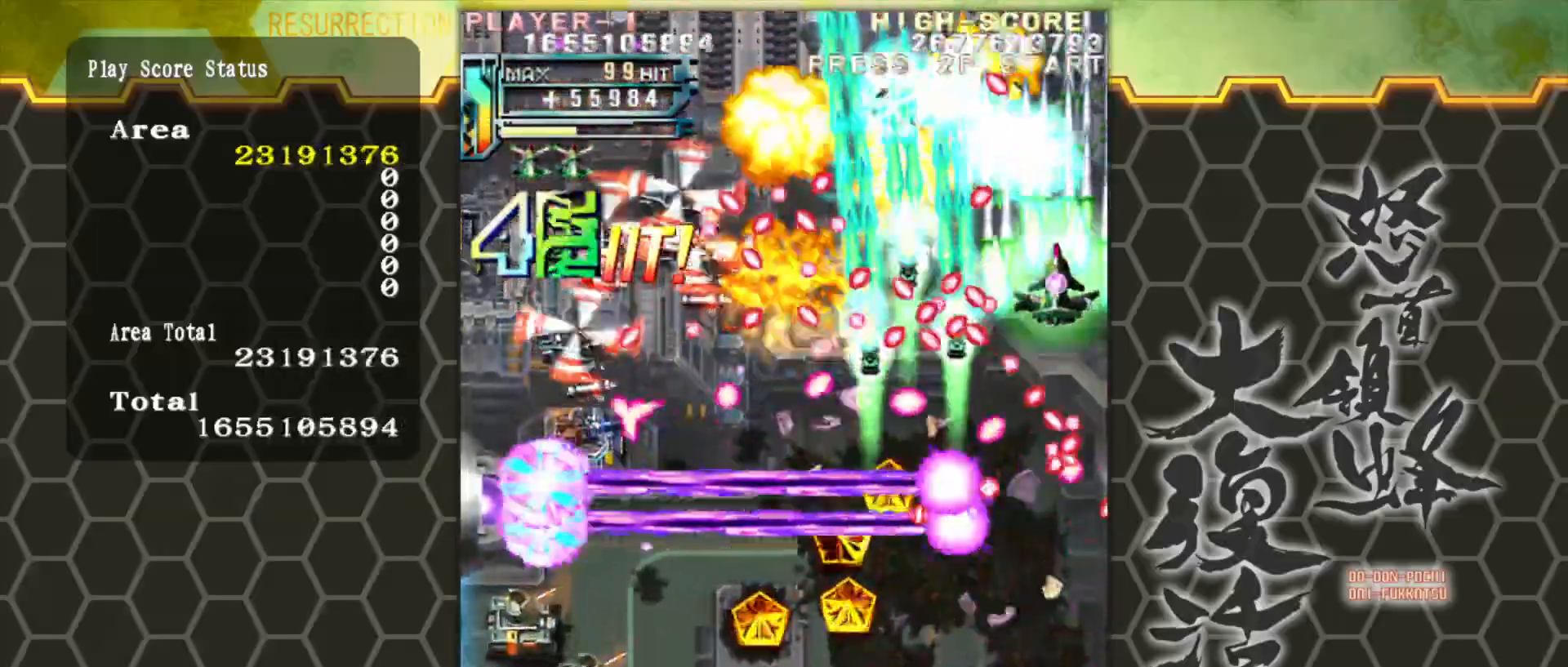
{"buttons": [], "left_stick": "center", "events": [[33, "left_stick", "center"], [167, "left_stick", "up"], [433, "left_stick", "center"]]}
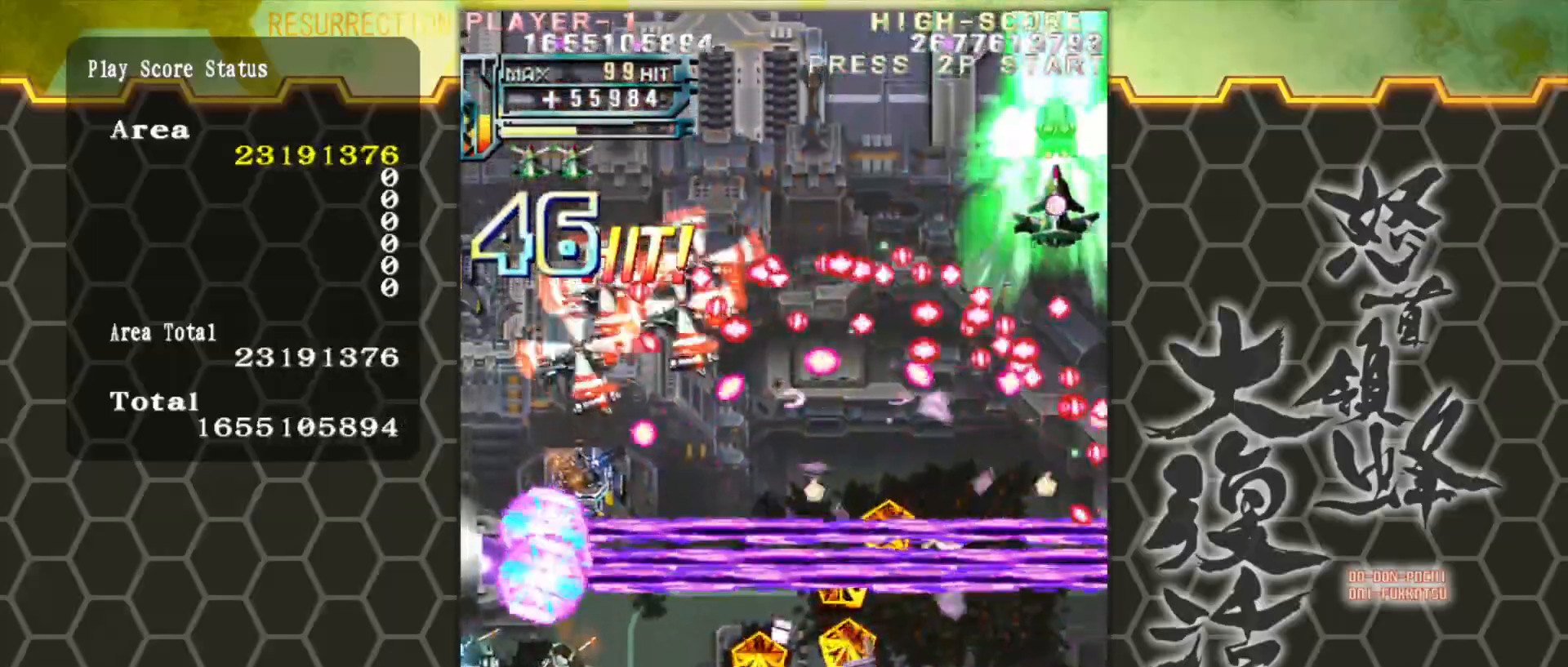
{"buttons": [], "left_stick": "left", "events": [[17, "left_stick", "right"], [83, "left_stick", "up"], [217, "left_stick", "up-left"], [317, "left_stick", "left"]]}
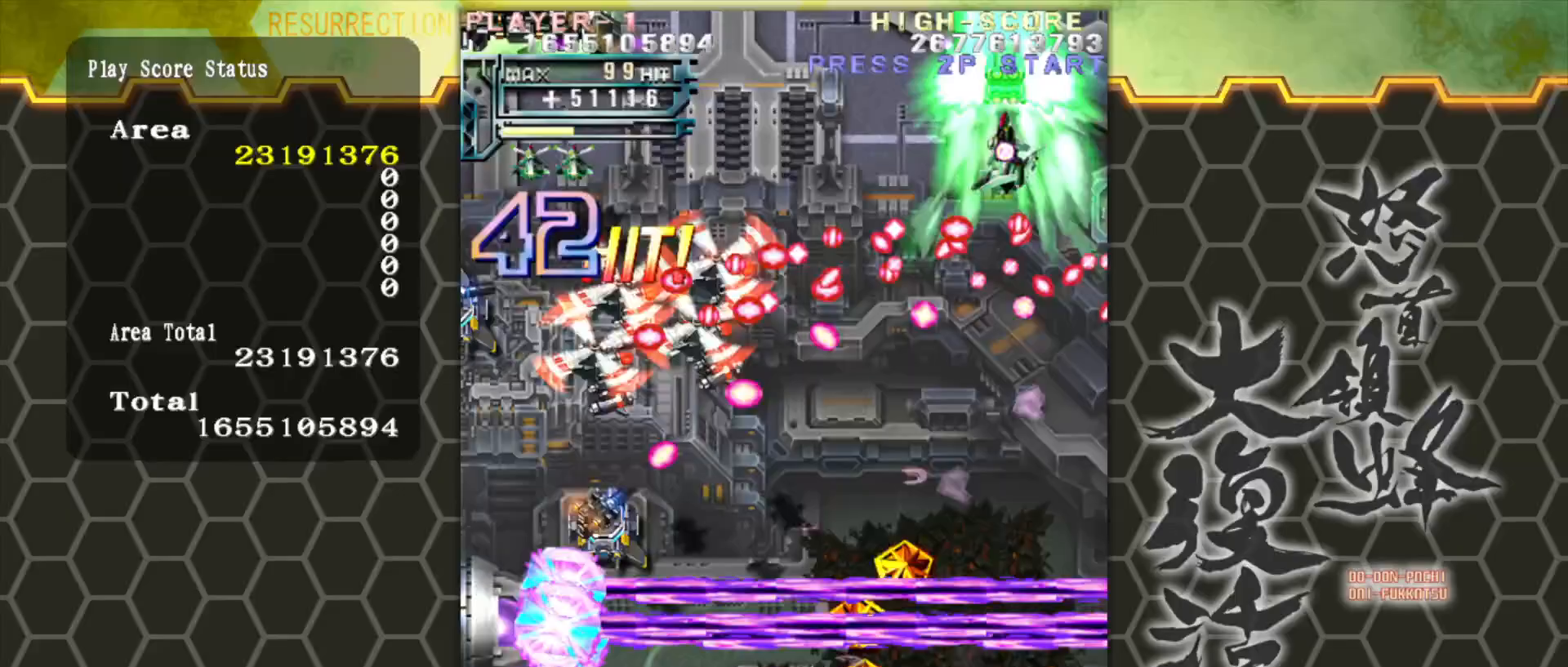
{"buttons": [], "left_stick": "left", "events": []}